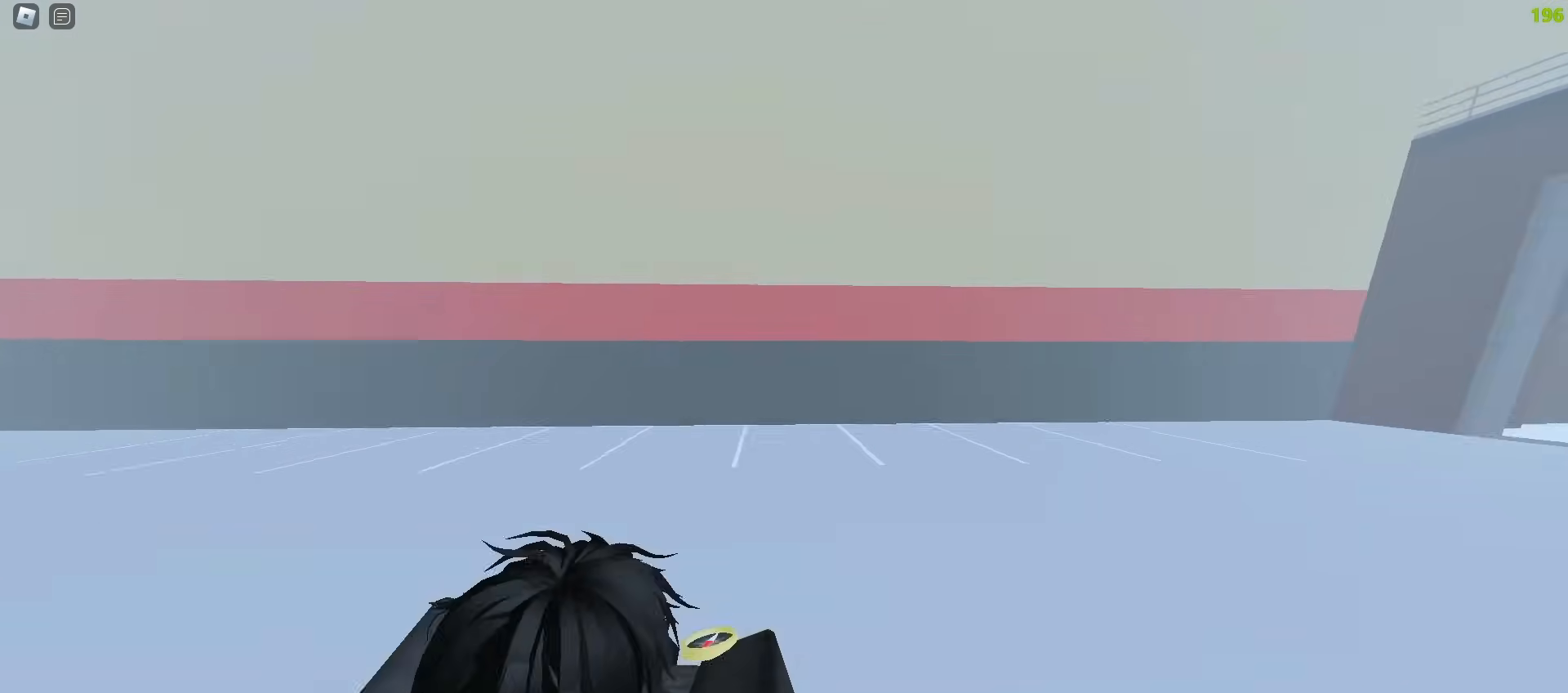
Gameplay with keyboard and mouse; each line is a JSON object with the keys and mouse buttons held at the frame after it. "events" lists presses ("down") and releases ("up") of "a", "ctrl", "d", "e", "f", "q", "r", "s", "shift", "tab", "w", "mouse_left", "mouse_wheel", "mouse_right", "mouse_mb4" and "mouse_mb5" between this image and that frame as [ms after this image, input, new state], when the widget could be followed in between; "space" appears only as held states. "mouse_left", "mouse_wheel", "mouse_right", "mouse_mb4", "mouse_mb5" = the "left", "wheel", "right", "mb4", "mb5" buttons of the "mouse" list. No other keys are recorded. "wheel" means that the mouse wheel is clicked or scrolled. Mouse movement is not recorded.
{"keys": ["a", "ctrl", "w"], "mouse": [], "events": [[367, "a", "down"], [400, "d", "up"]]}
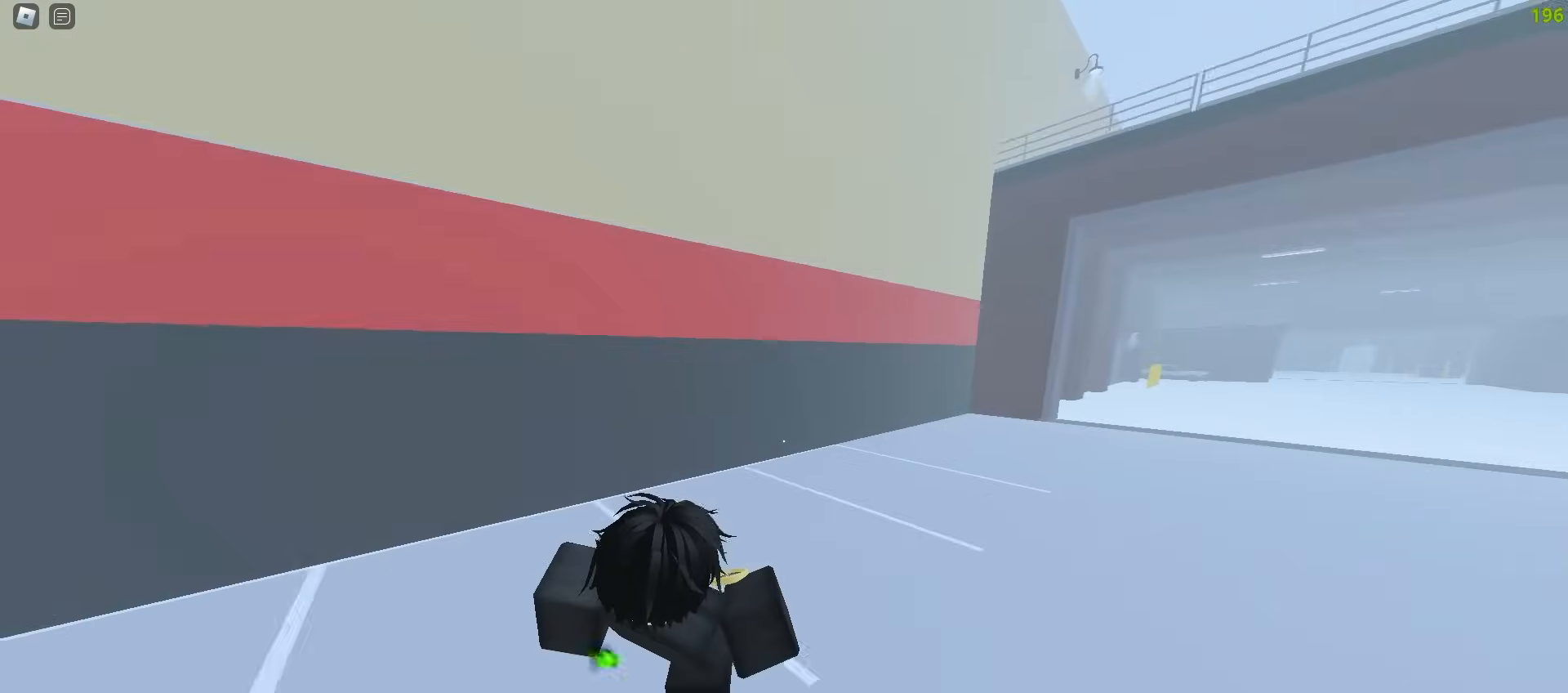
{"keys": ["d", "w"], "mouse": [], "events": [[50, "a", "up"], [50, "d", "down"], [450, "ctrl", "up"]]}
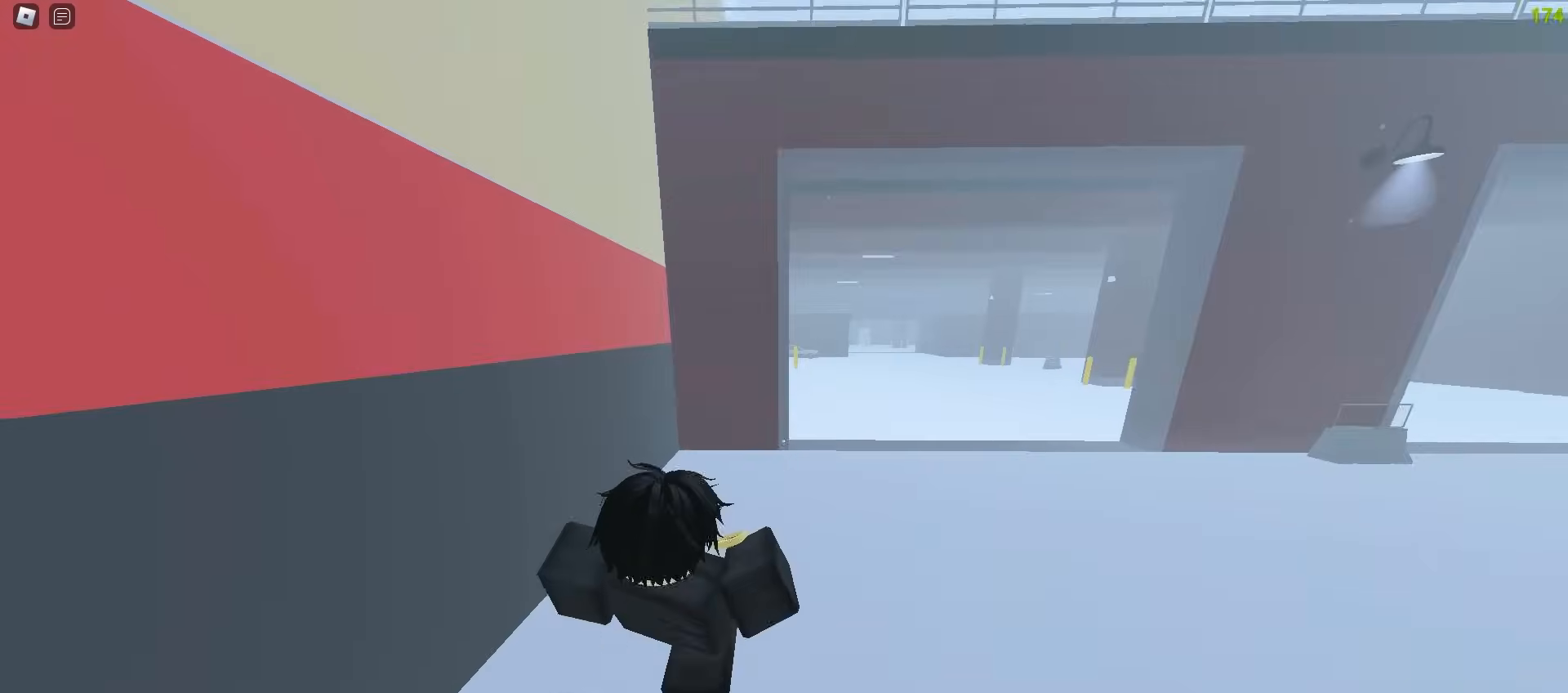
{"keys": ["a", "ctrl", "w"], "mouse": [], "events": [[217, "ctrl", "down"], [400, "a", "down"], [400, "d", "up"]]}
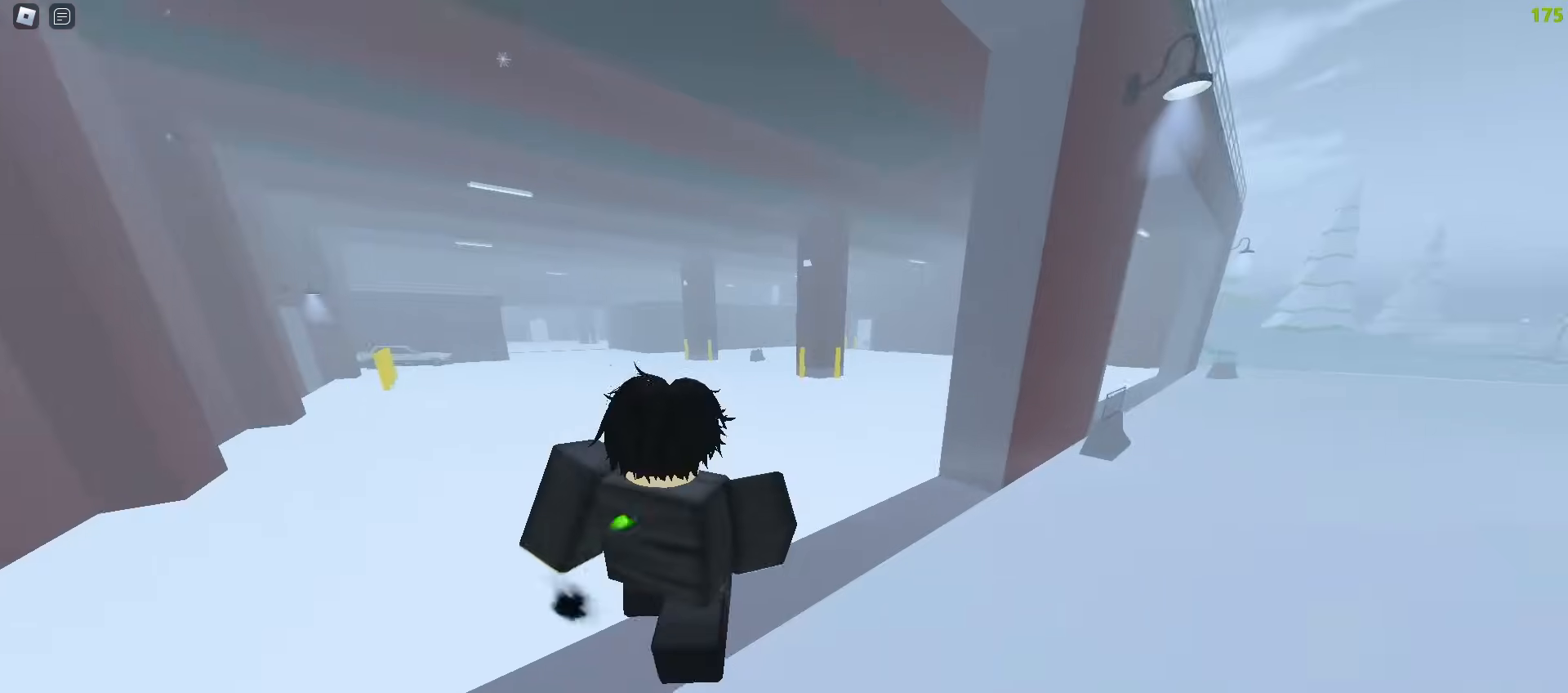
{"keys": ["ctrl", "d", "space", "w"], "mouse": []}
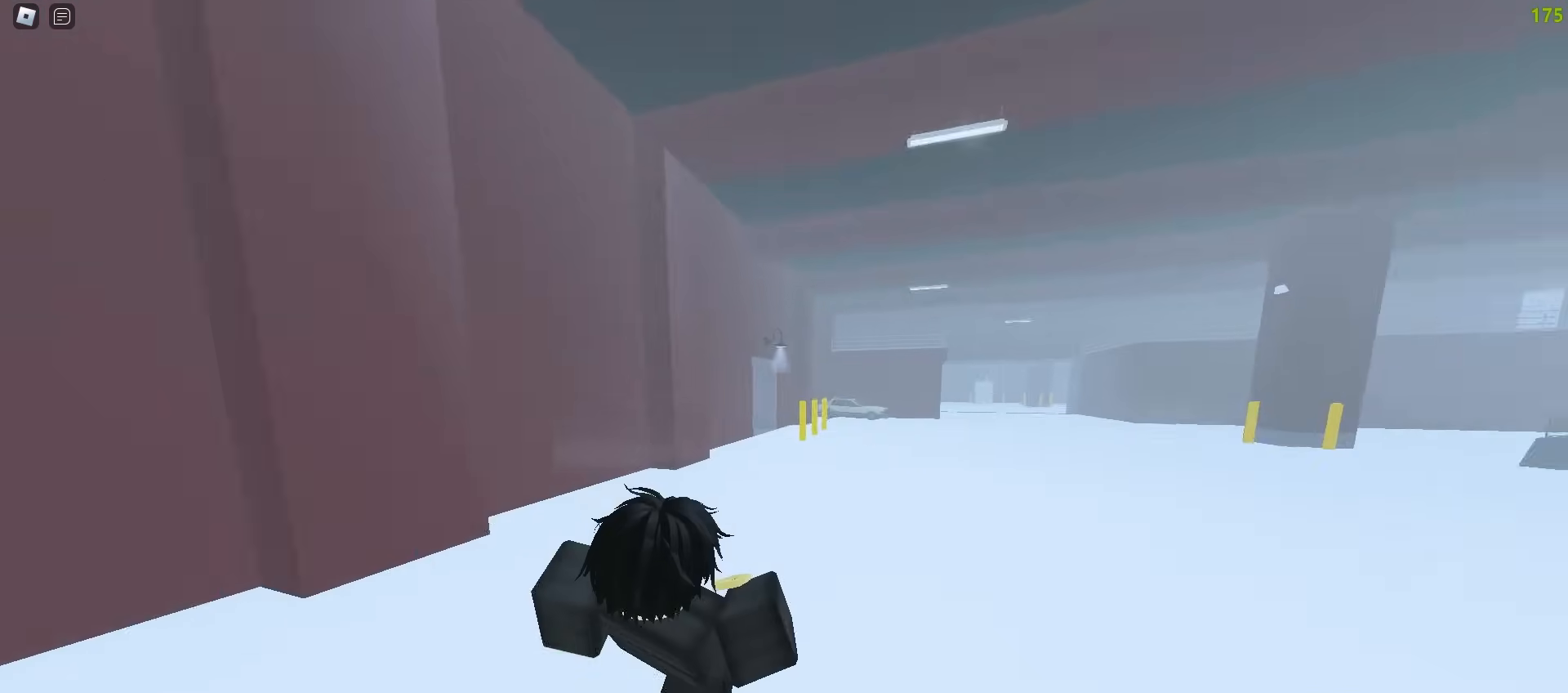
{"keys": ["ctrl", "d", "space", "w"], "mouse": [], "events": []}
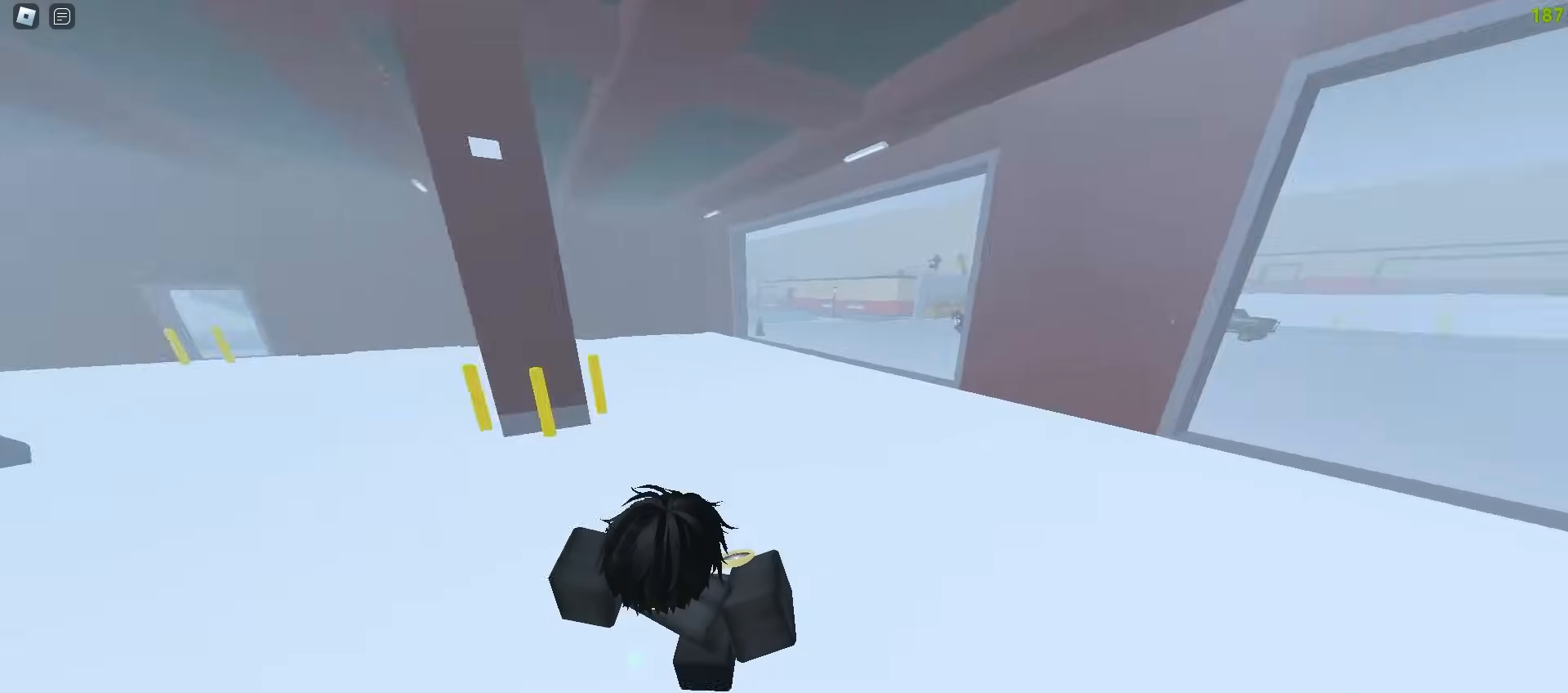
{"keys": ["ctrl", "w"], "mouse": []}
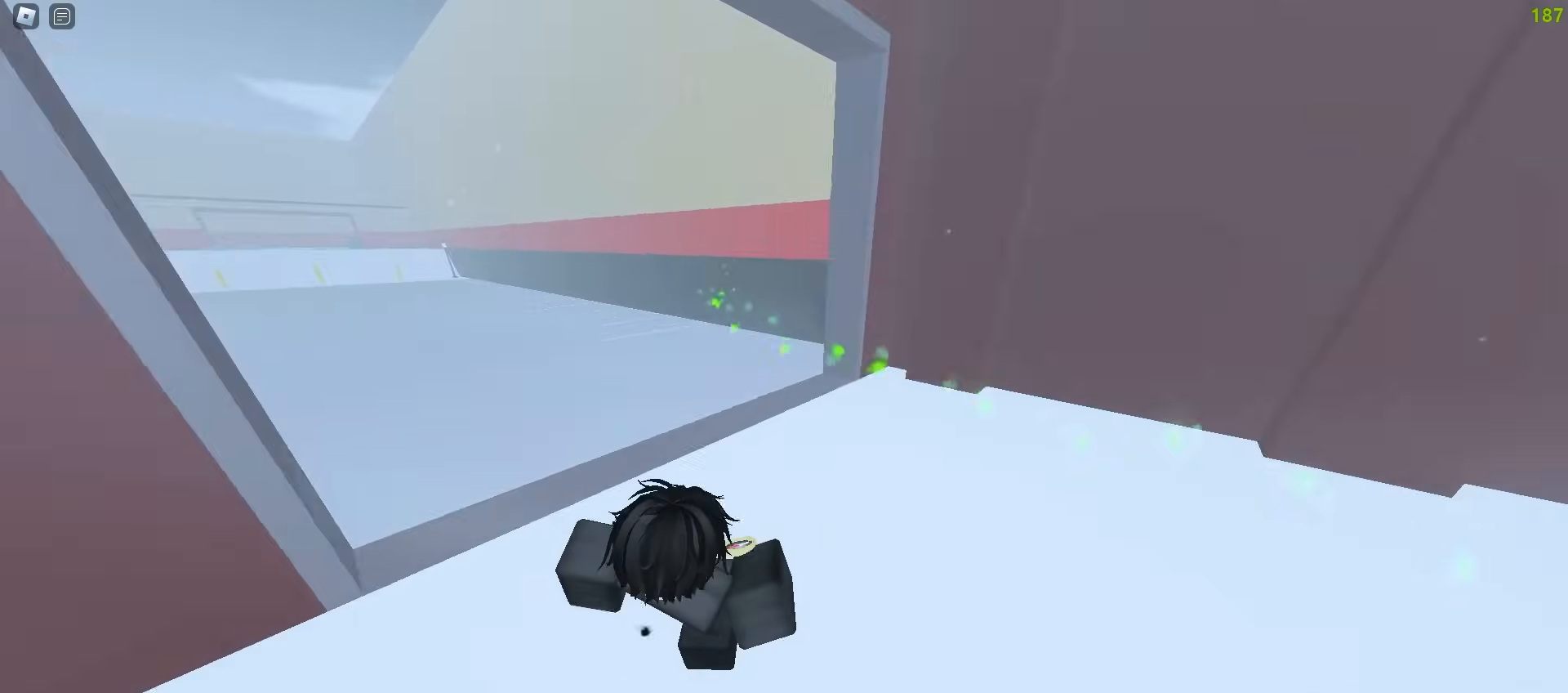
{"keys": ["a", "ctrl", "d", "space", "w"], "mouse": []}
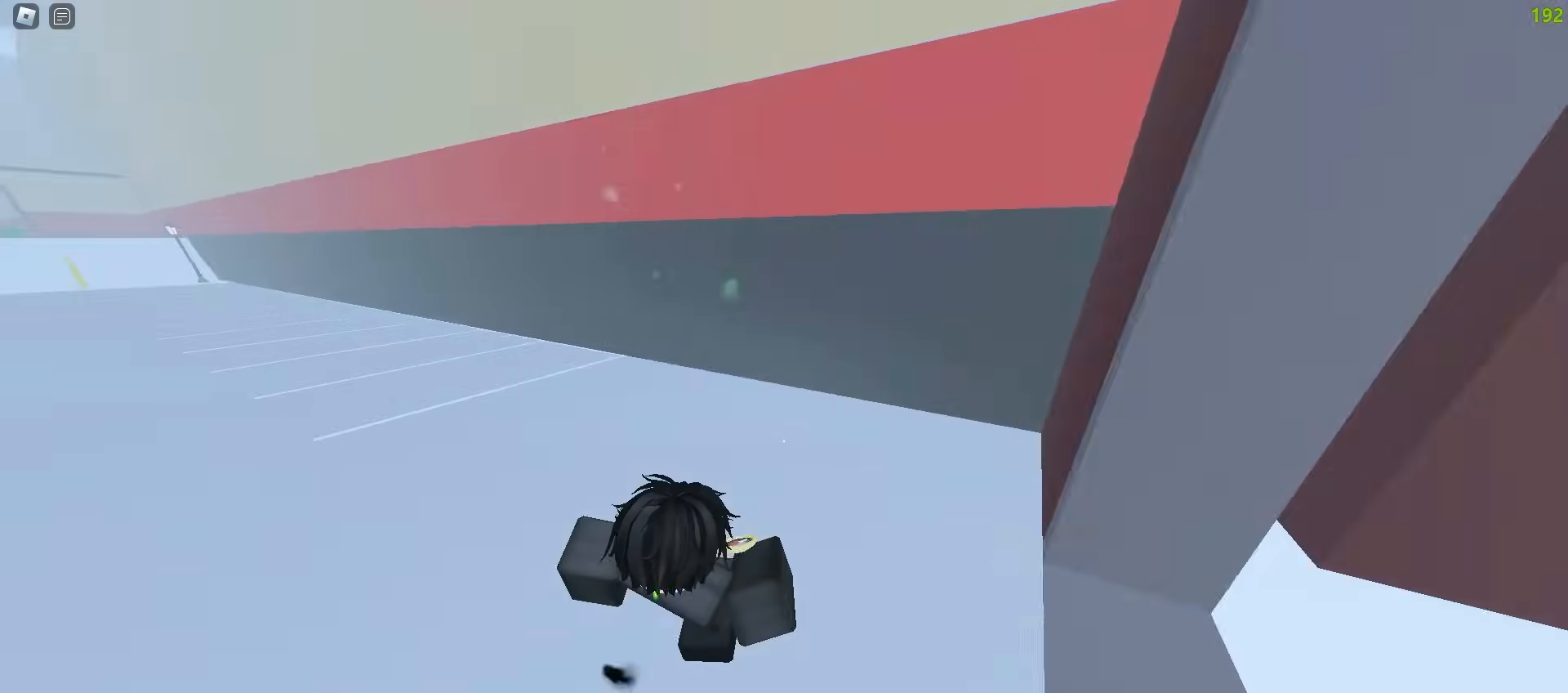
{"keys": ["a", "ctrl", "space", "w"], "mouse": [], "events": [[17, "d", "up"]]}
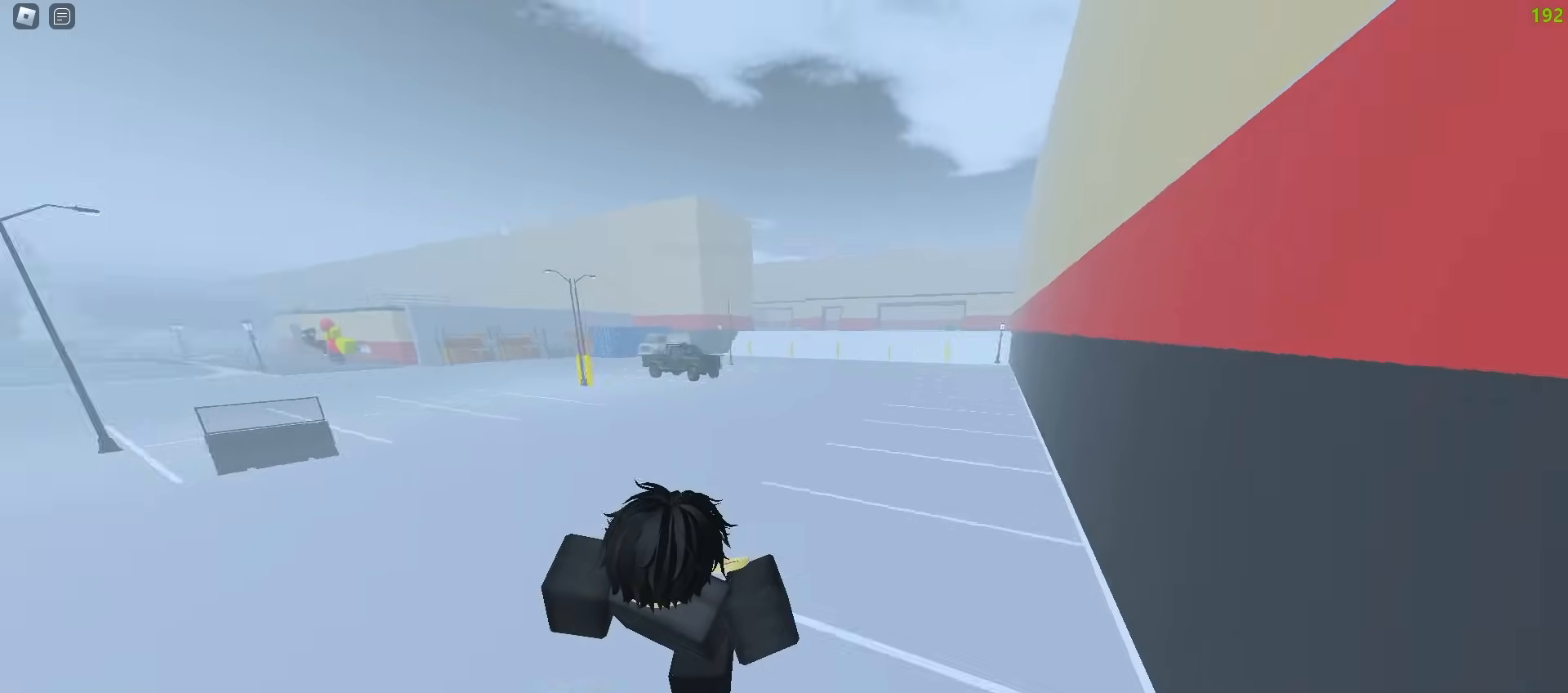
{"keys": ["ctrl", "d"], "mouse": []}
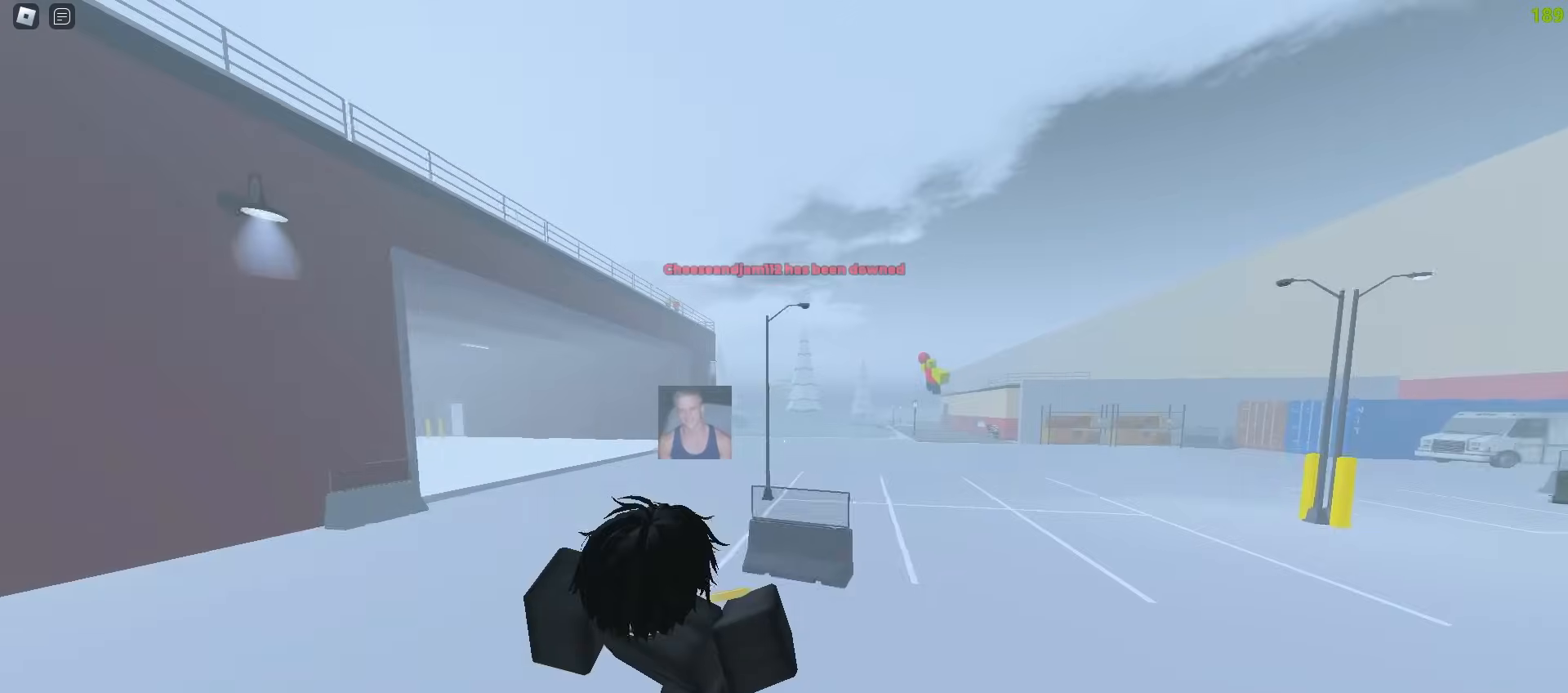
{"keys": ["ctrl", "d"], "mouse": [], "events": []}
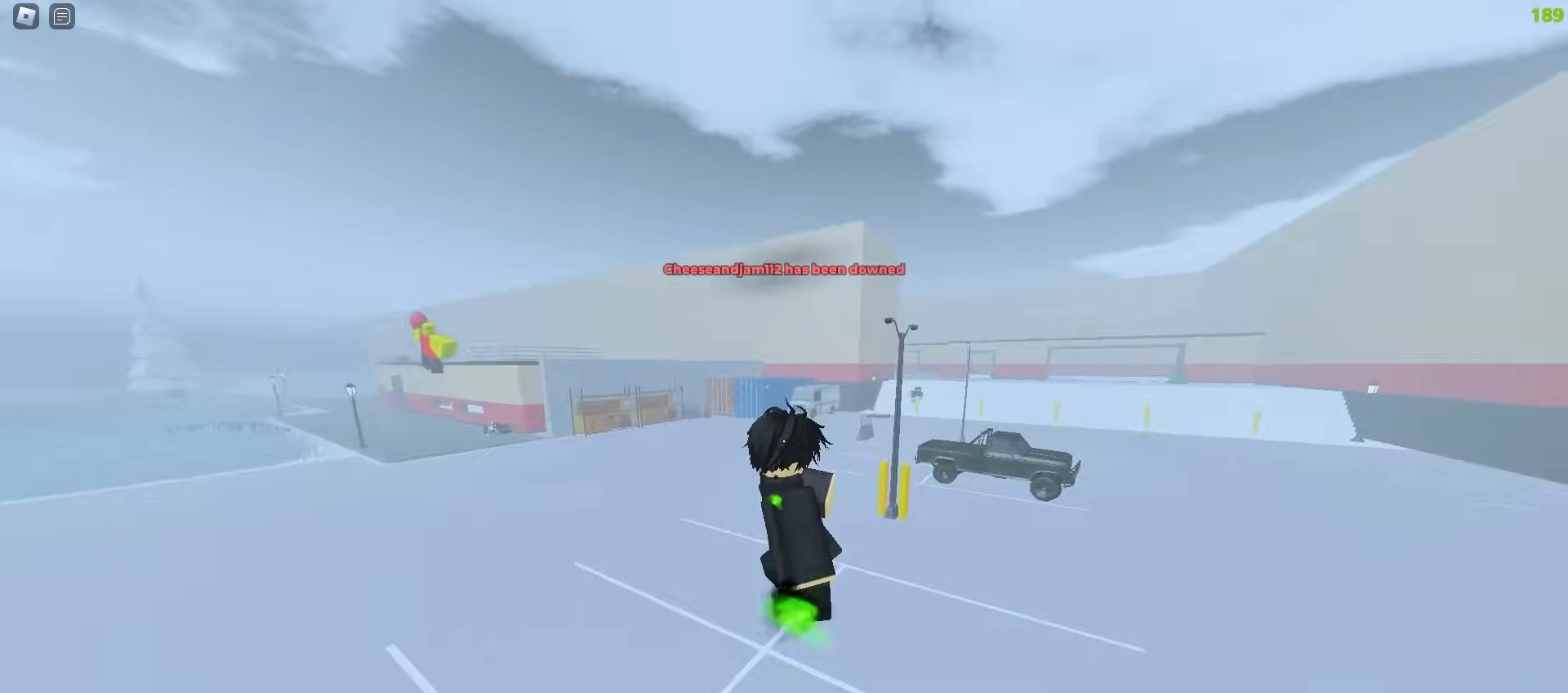
{"keys": ["ctrl", "d"], "mouse": [], "events": [[150, "a", "down"], [150, "d", "up"], [433, "d", "down"], [500, "a", "up"]]}
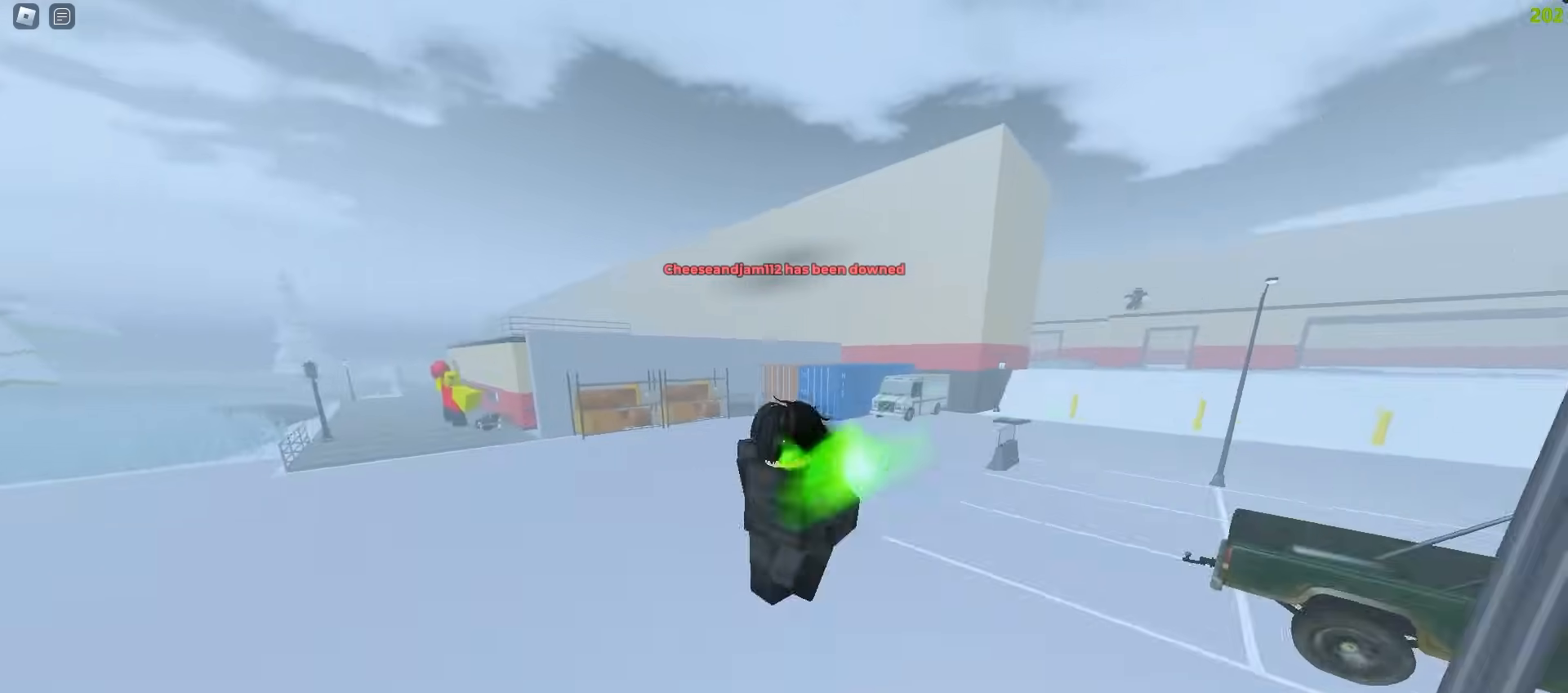
{"keys": ["a", "ctrl", "space"], "mouse": []}
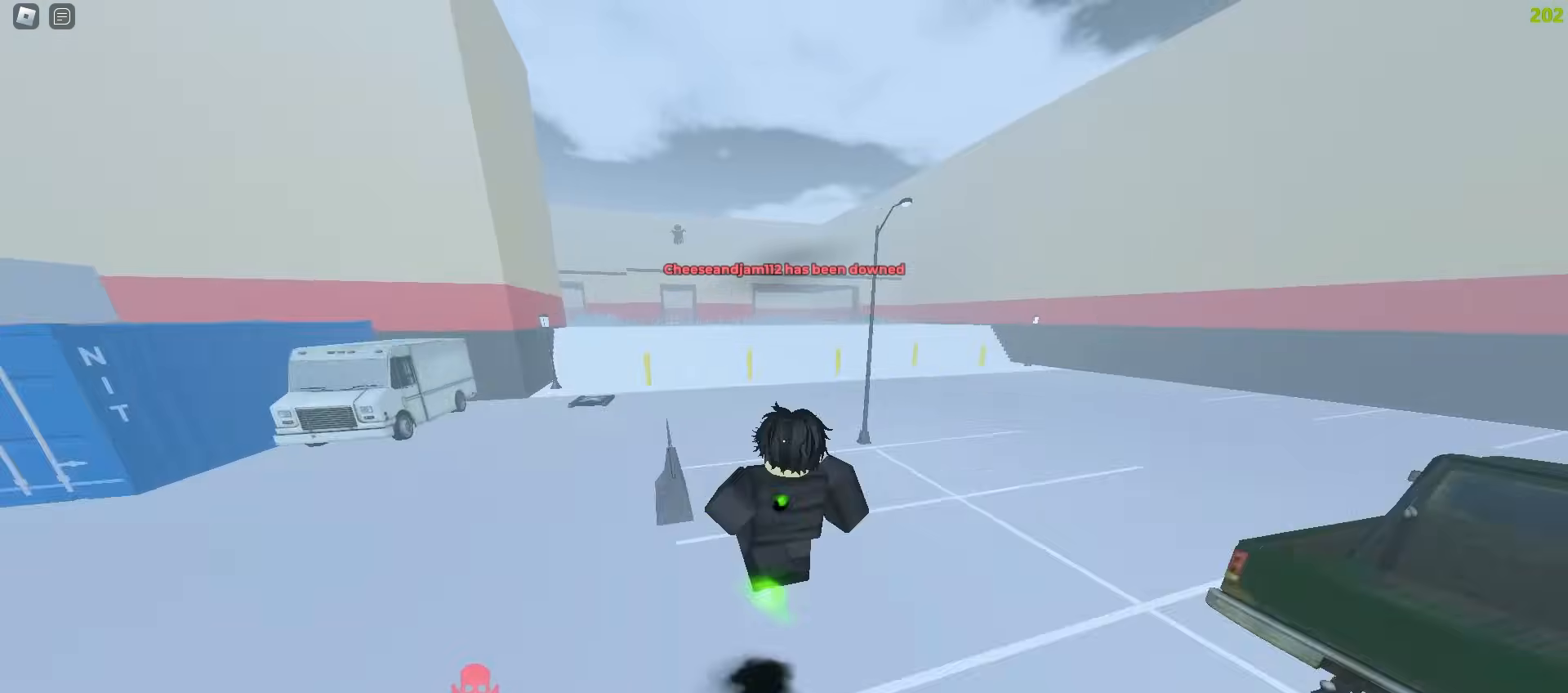
{"keys": ["ctrl", "d"], "mouse": []}
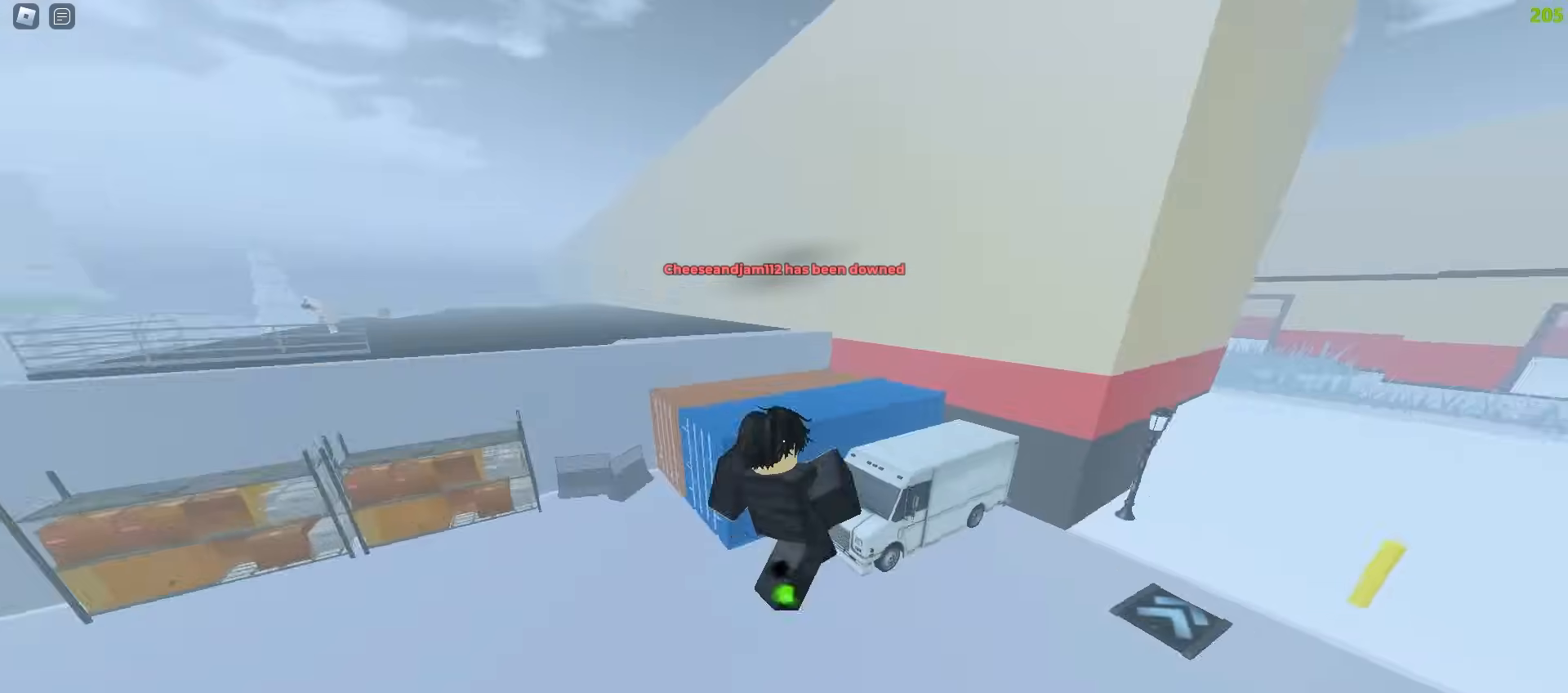
{"keys": ["a", "ctrl"], "mouse": [], "events": [[200, "a", "down"], [217, "d", "up"]]}
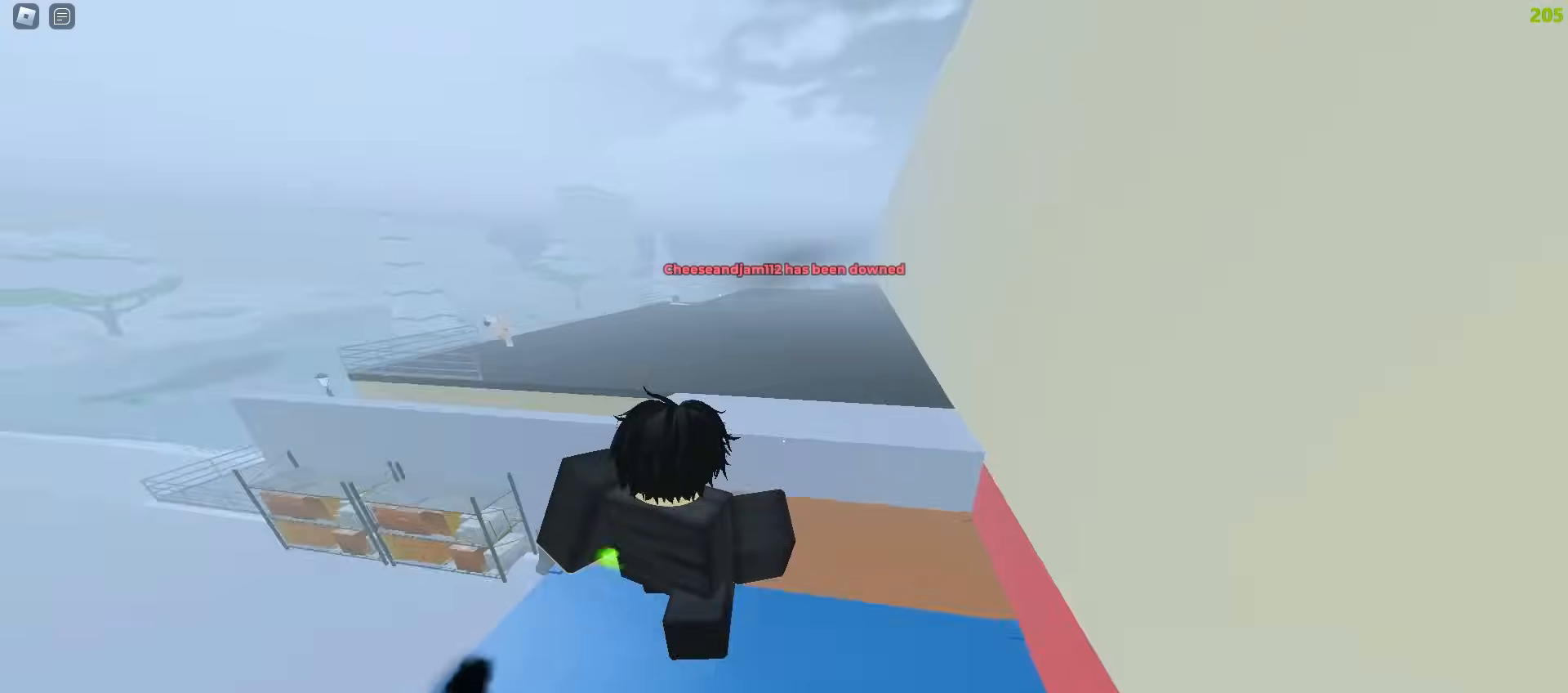
{"keys": ["d", "w"], "mouse": [], "events": [[33, "ctrl", "up"], [33, "w", "down"], [250, "a", "up"], [267, "d", "down"]]}
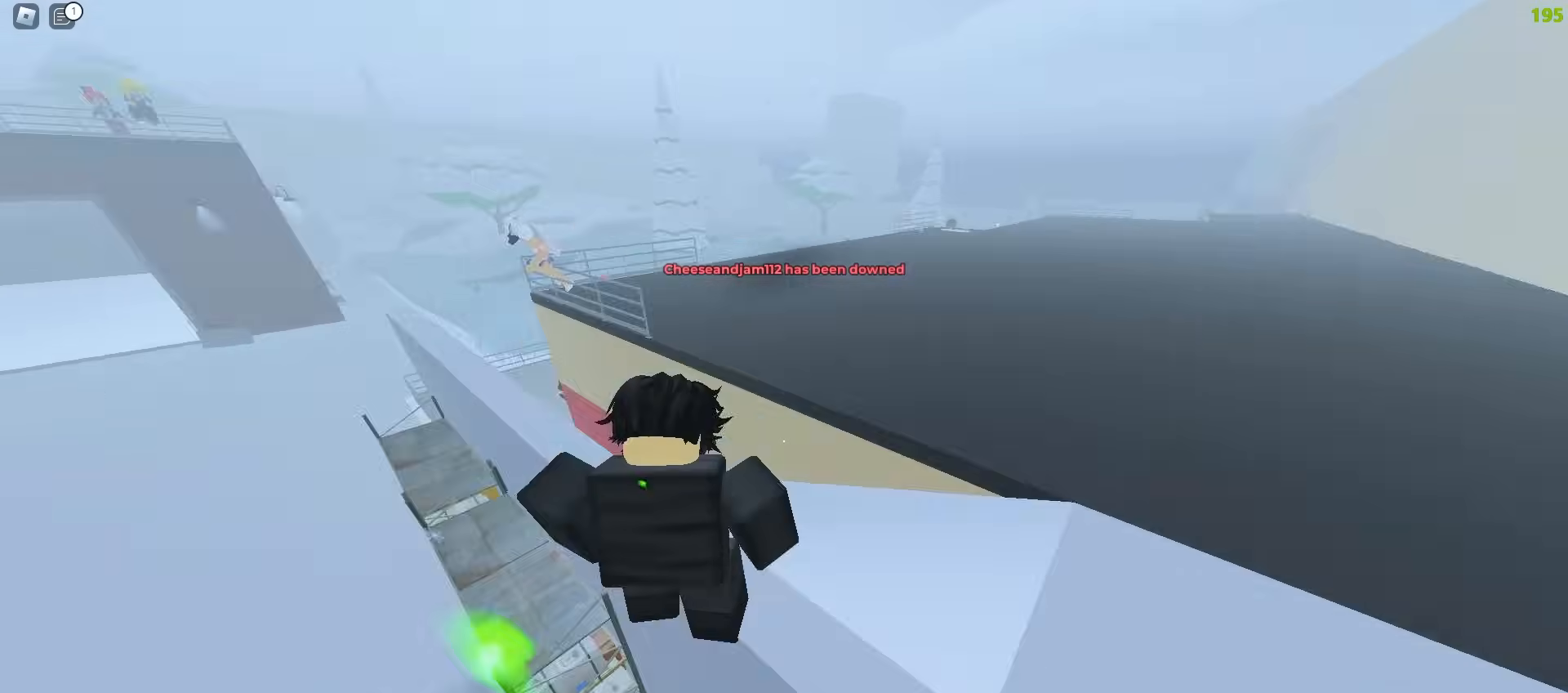
{"keys": ["d", "w"], "mouse": [], "events": []}
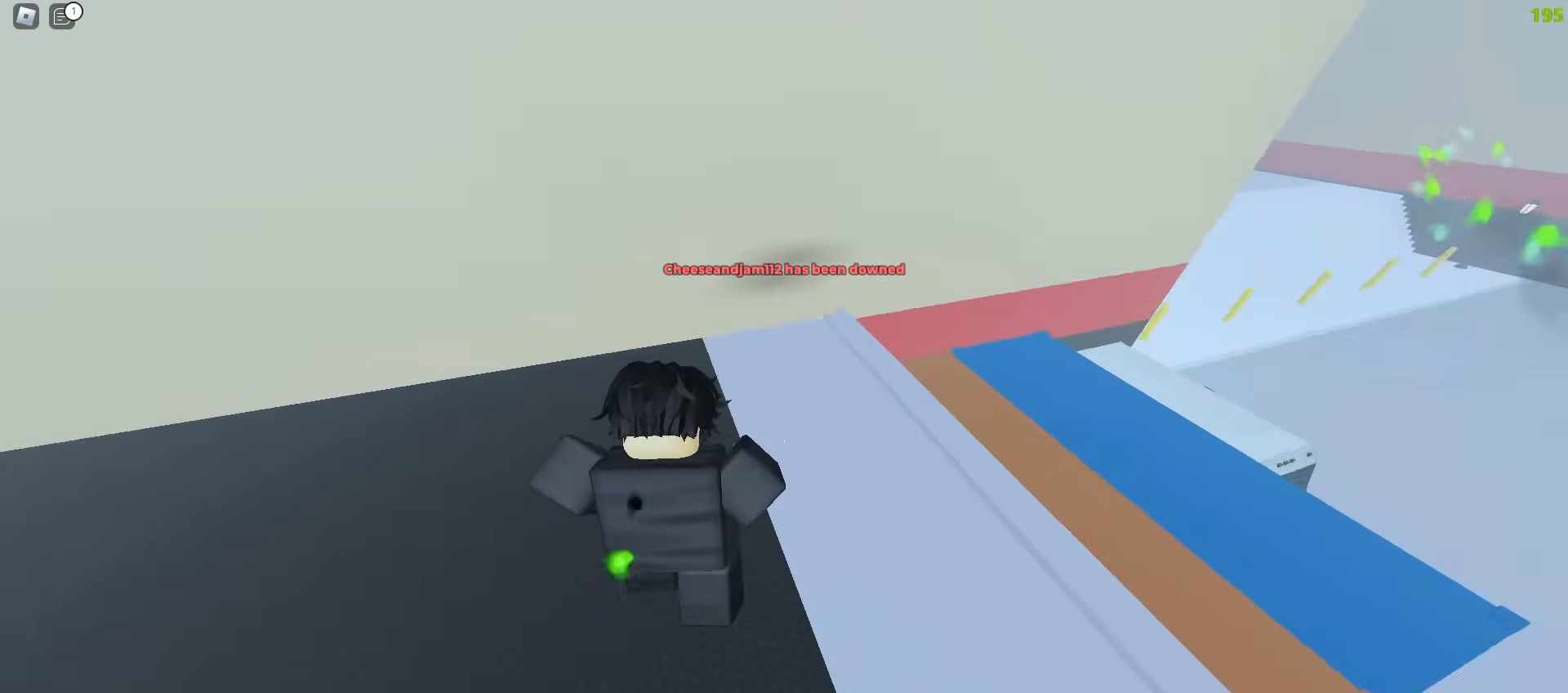
{"keys": ["ctrl", "d", "w"], "mouse": [], "events": [[483, "ctrl", "down"]]}
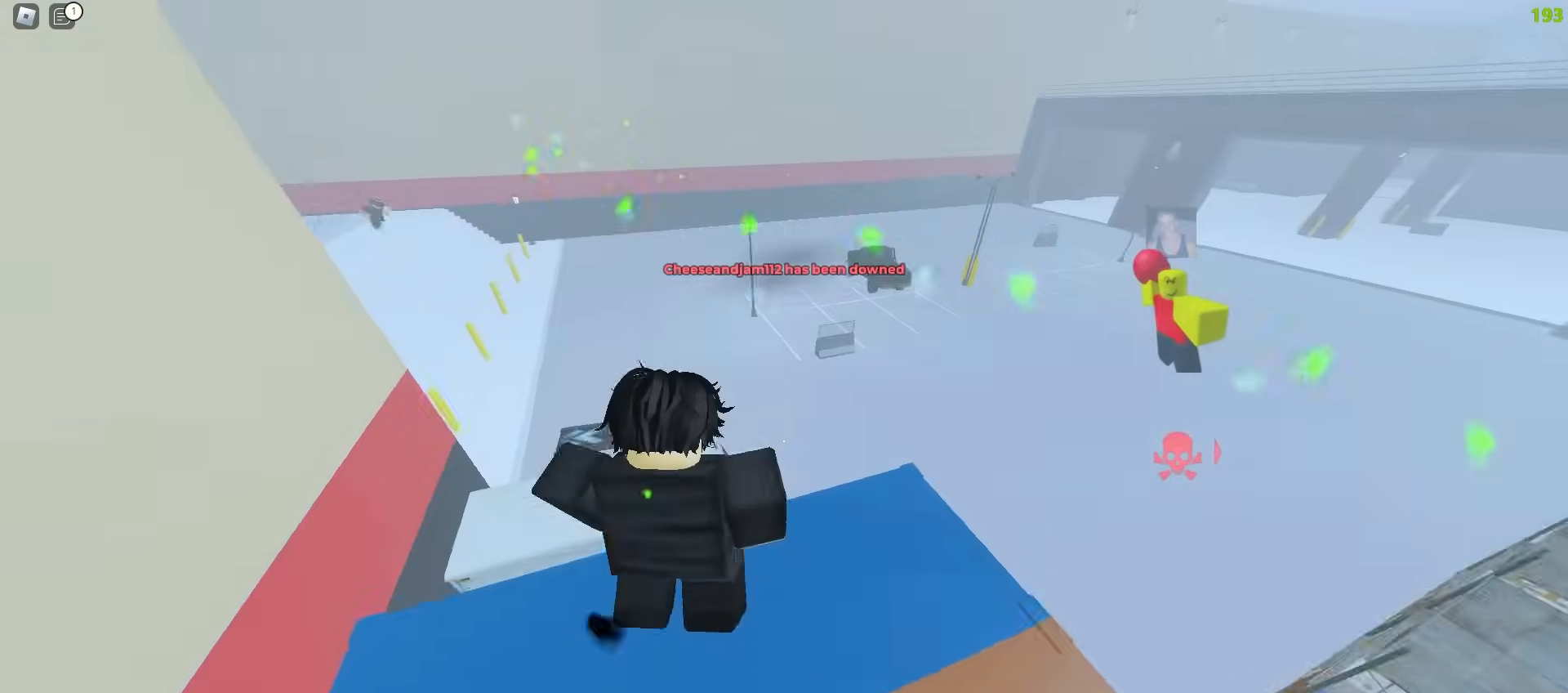
{"keys": ["a", "ctrl", "w"], "mouse": [], "events": [[83, "a", "down"], [100, "d", "up"]]}
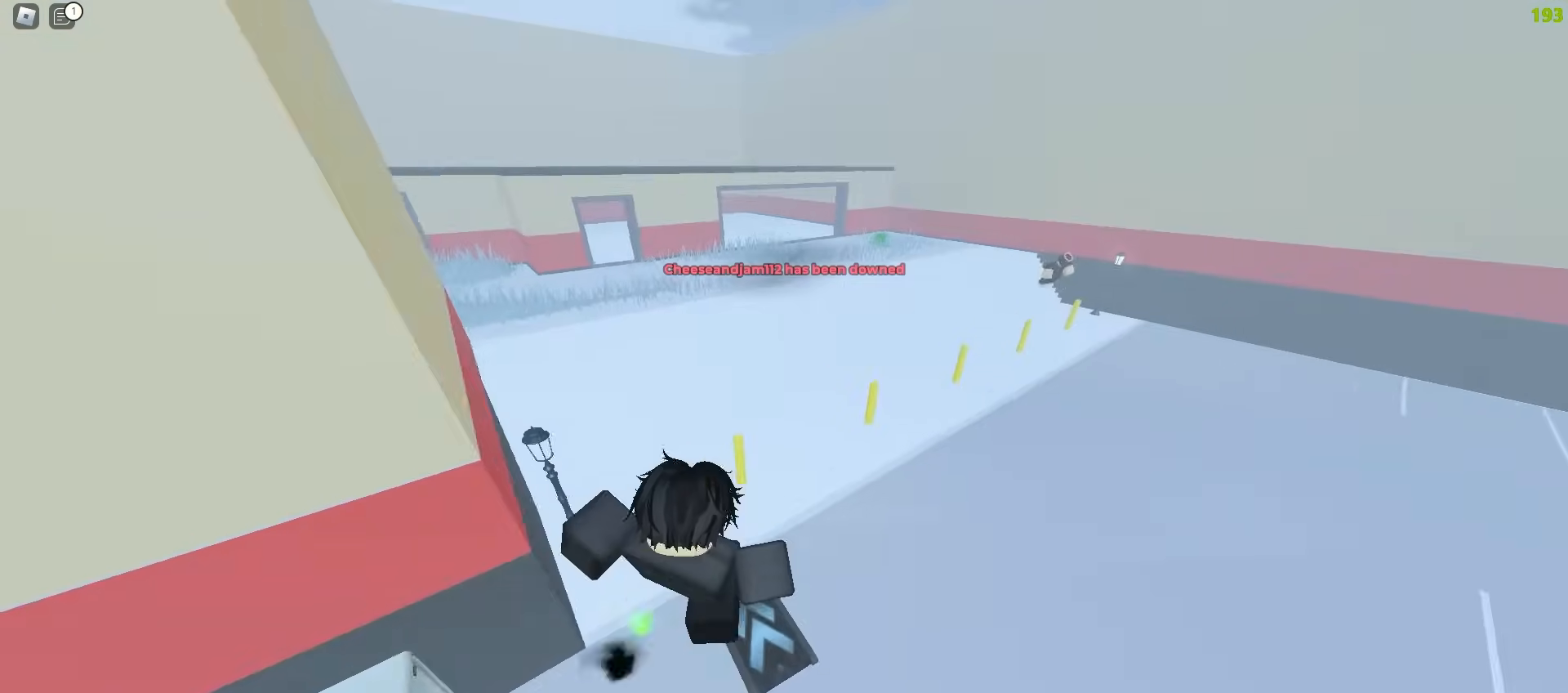
{"keys": ["d", "w"], "mouse": [], "events": [[17, "a", "up"], [33, "d", "down"], [50, "ctrl", "up"], [250, "a", "down"], [250, "d", "up"], [367, "a", "up"], [367, "d", "down"]]}
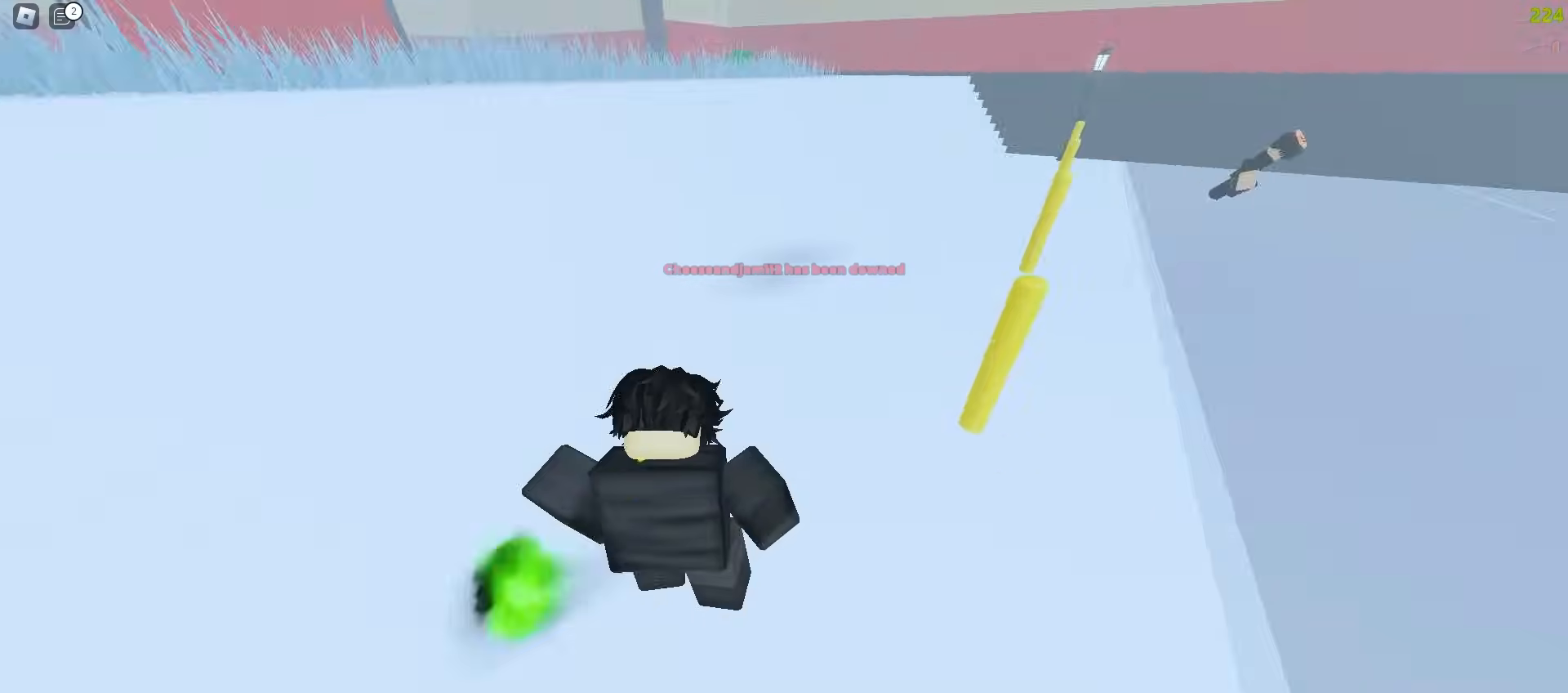
{"keys": ["d", "w"], "mouse": [], "events": [[33, "a", "down"], [67, "d", "up"], [350, "d", "down"], [367, "a", "up"]]}
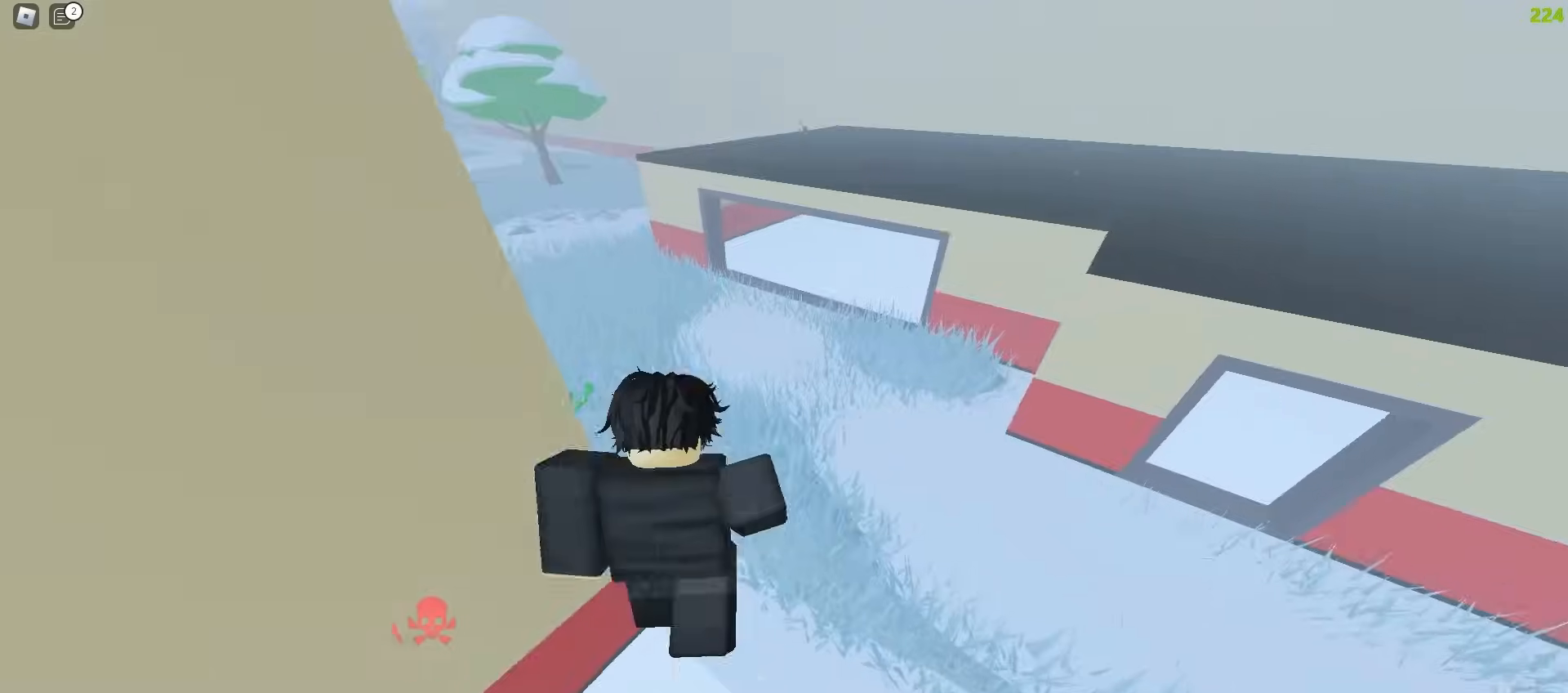
{"keys": ["d", "w"], "mouse": [], "events": []}
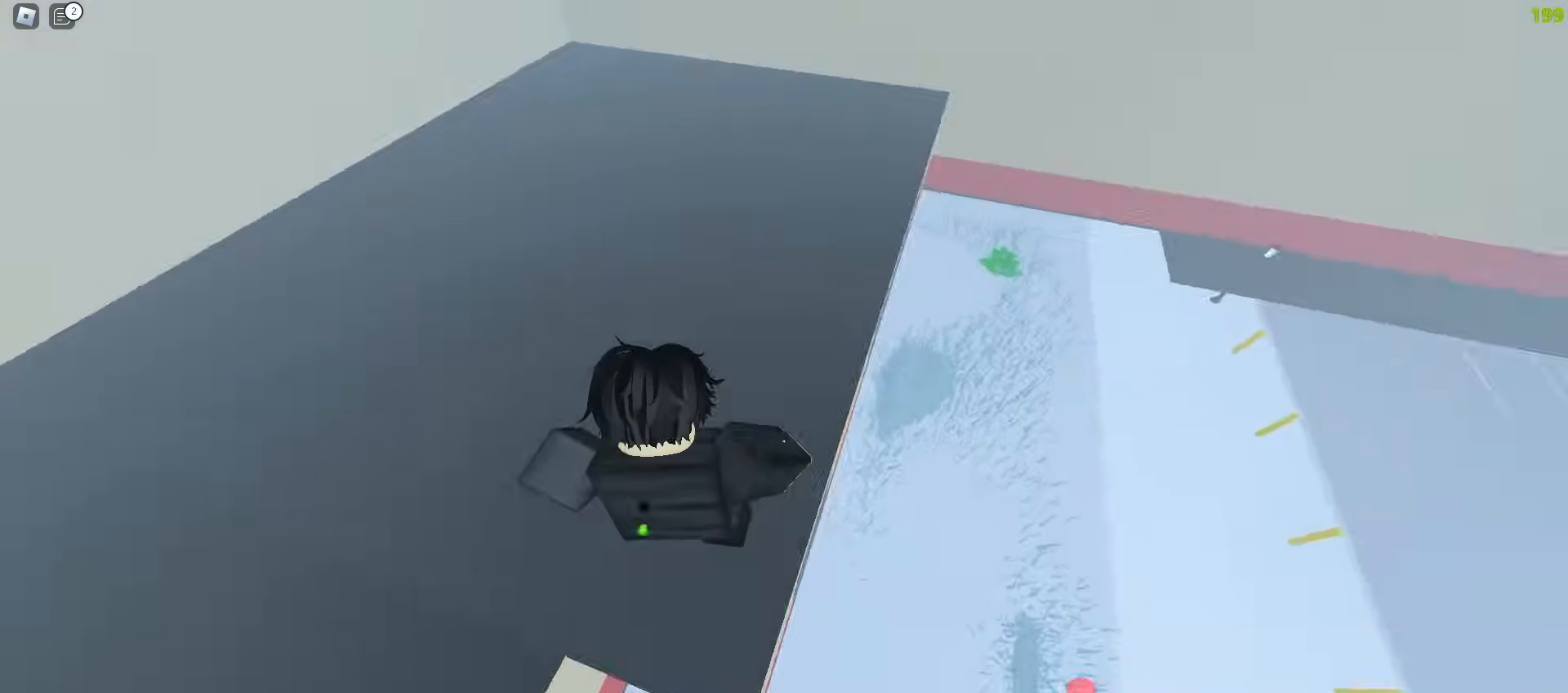
{"keys": ["d", "w"], "mouse": [], "events": []}
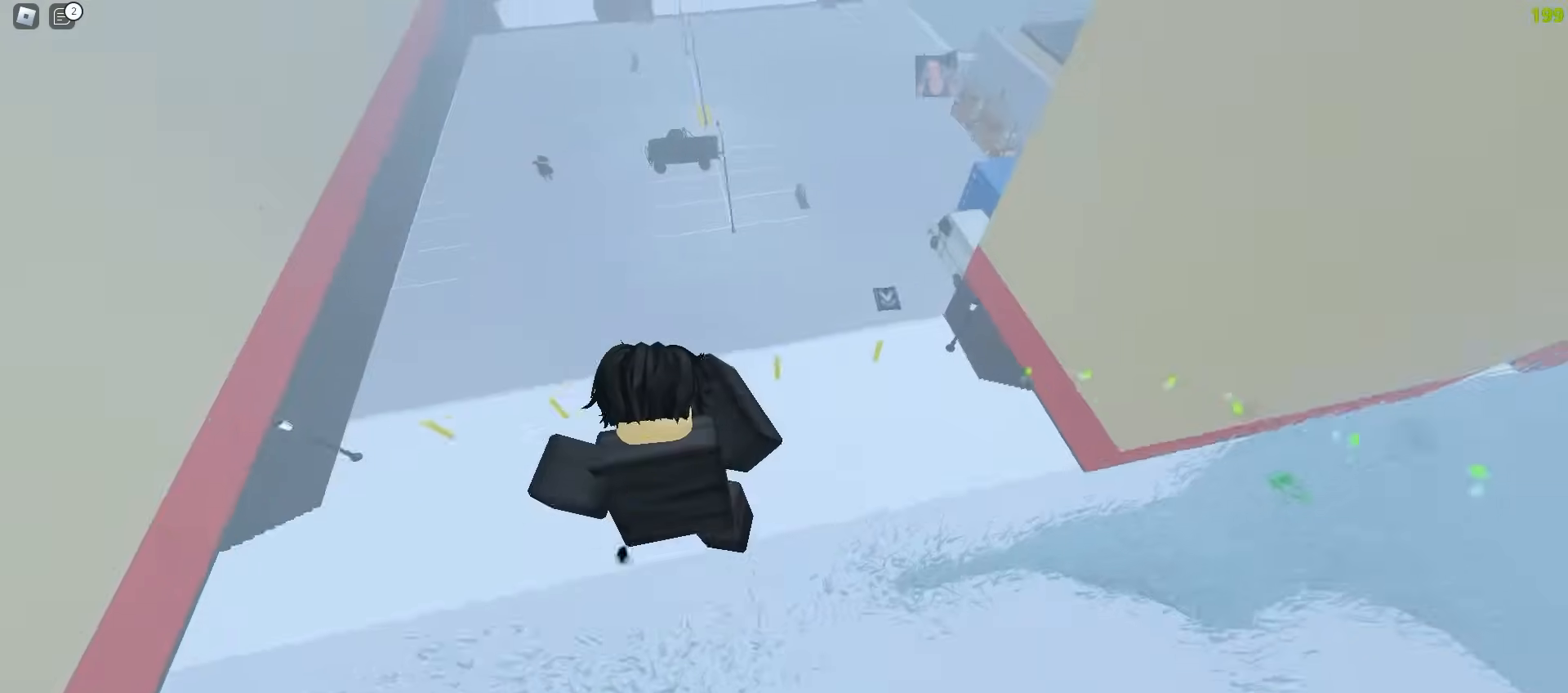
{"keys": ["a", "w"], "mouse": [], "events": [[117, "a", "down"], [133, "d", "up"]]}
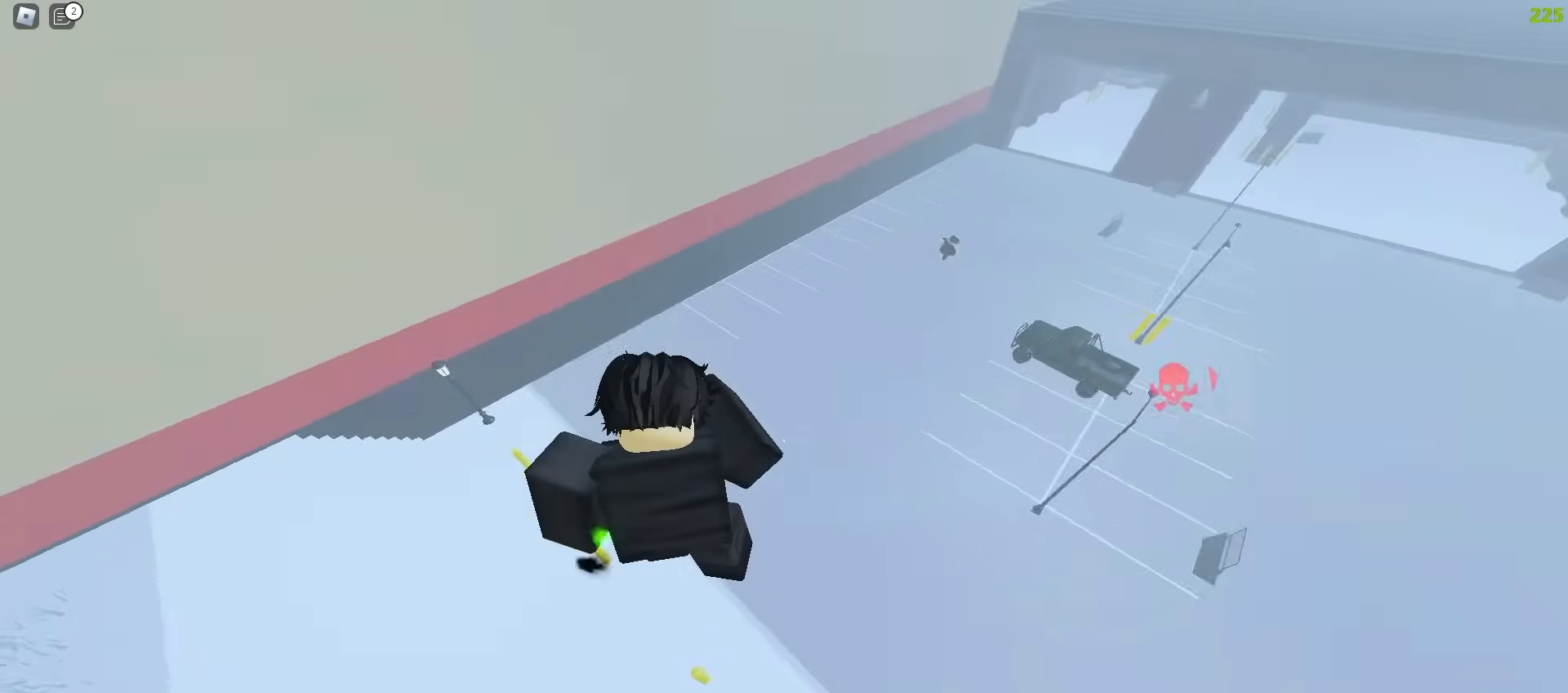
{"keys": ["d", "w"], "mouse": [], "events": [[467, "d", "down"], [483, "a", "up"]]}
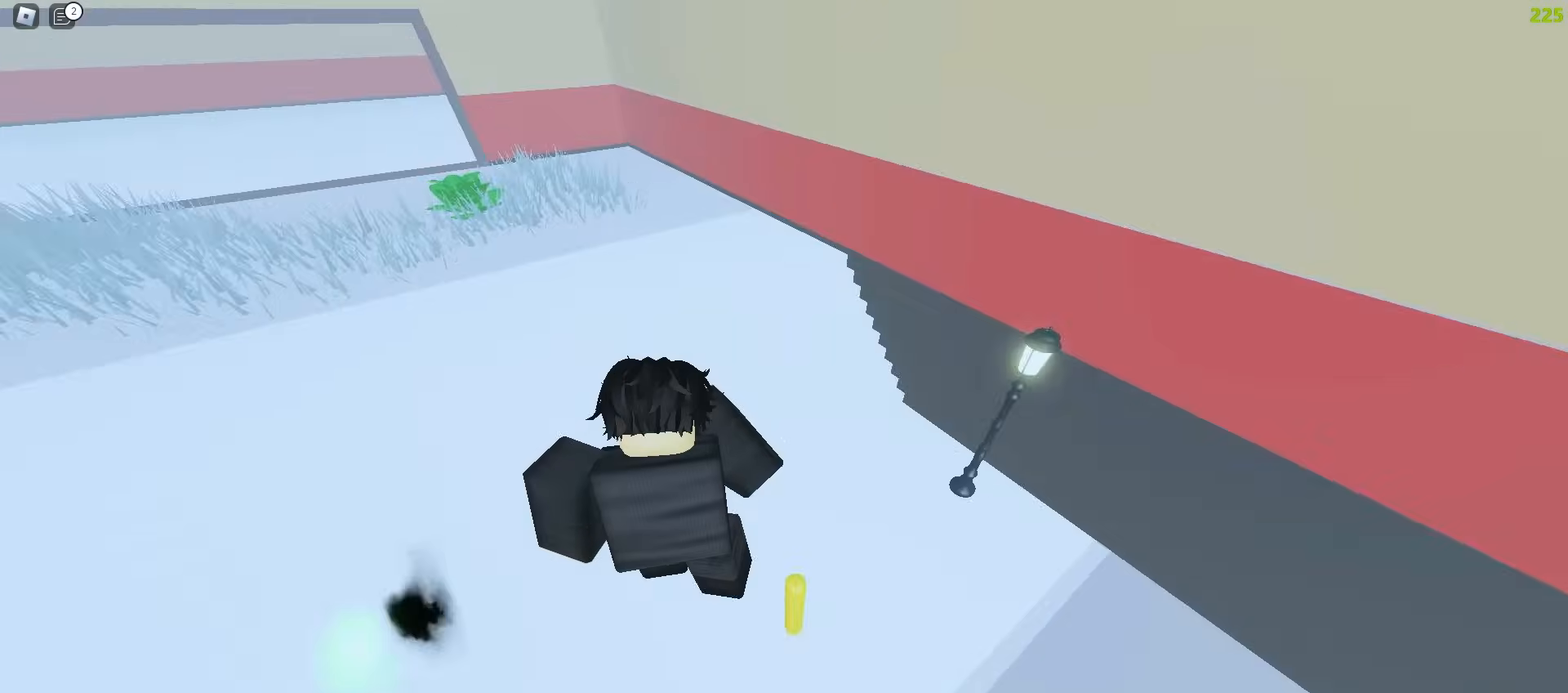
{"keys": ["a", "w"], "mouse": [], "events": [[133, "a", "down"], [150, "d", "up"]]}
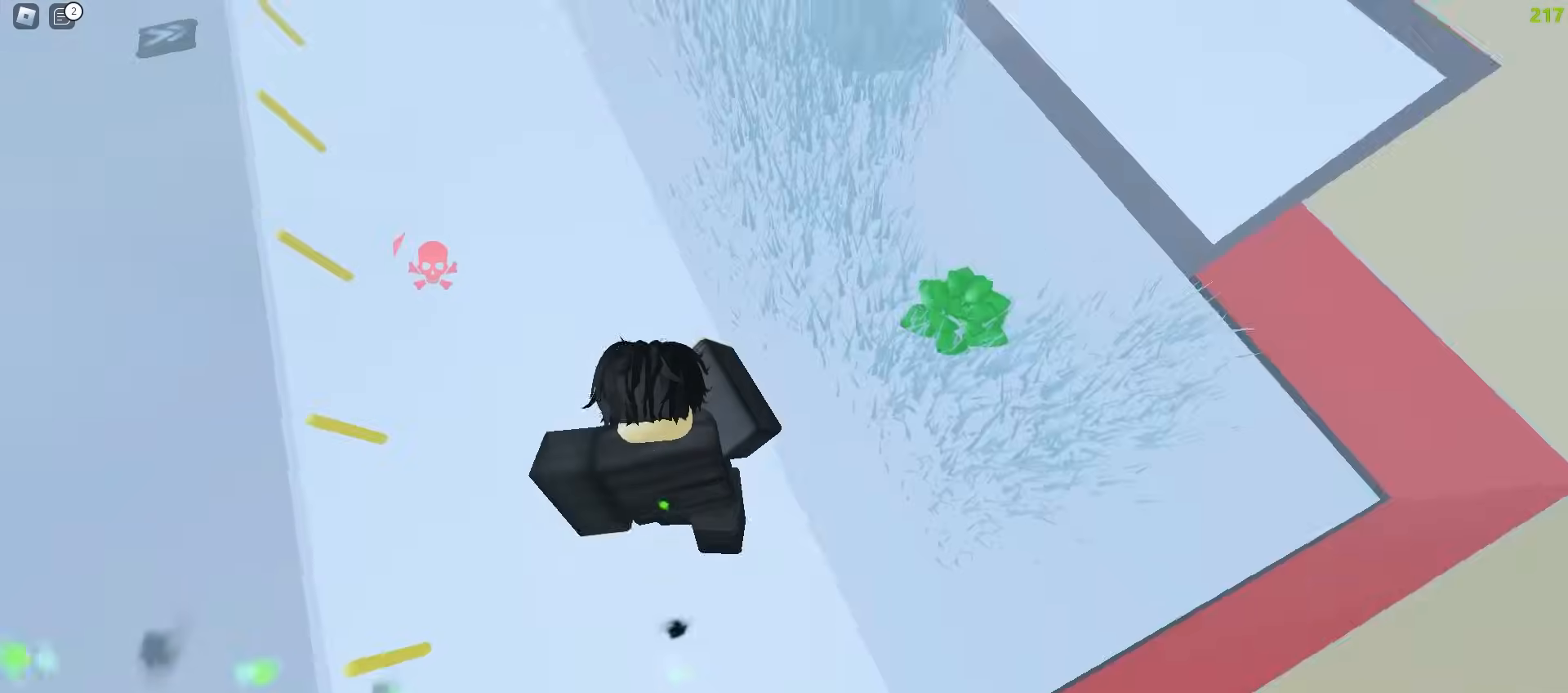
{"keys": ["a", "w"], "mouse": [], "events": []}
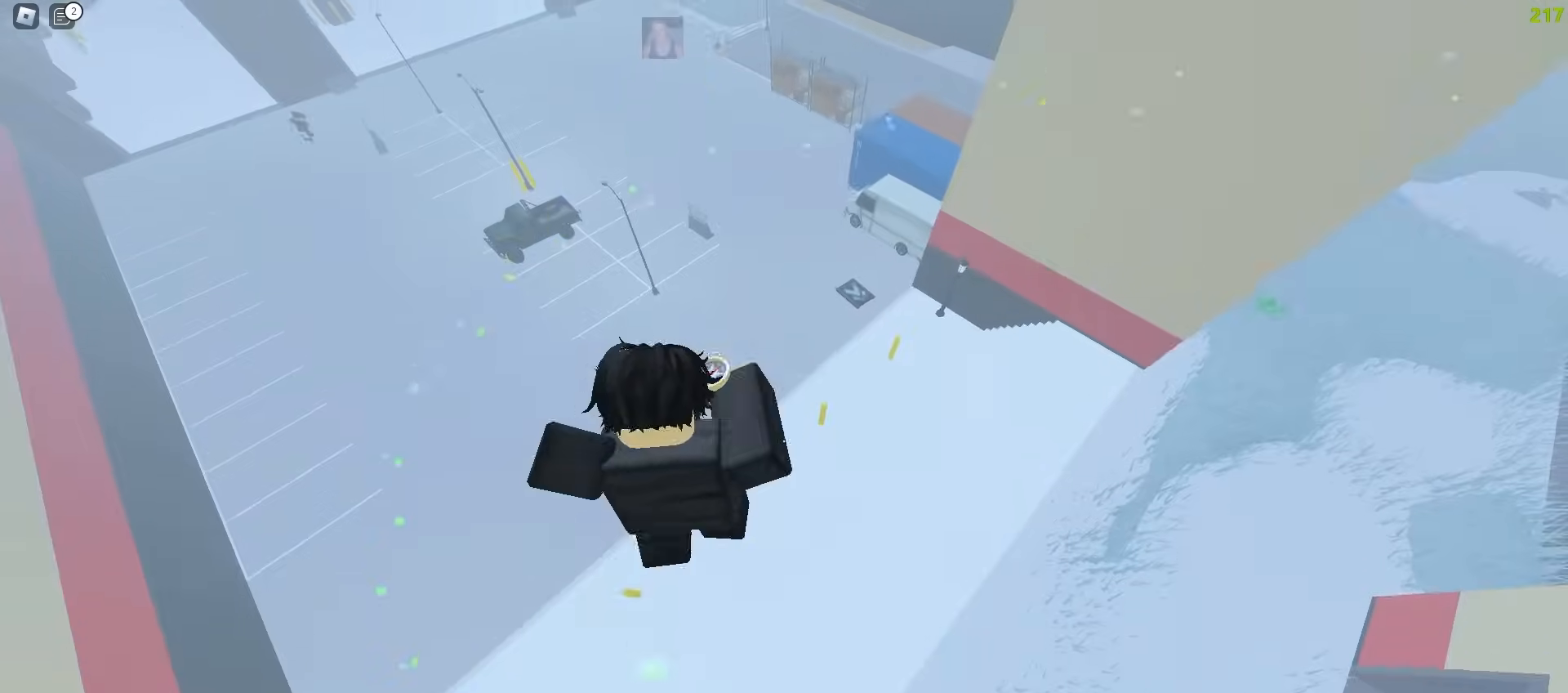
{"keys": ["w"], "mouse": [], "events": [[83, "a", "up"]]}
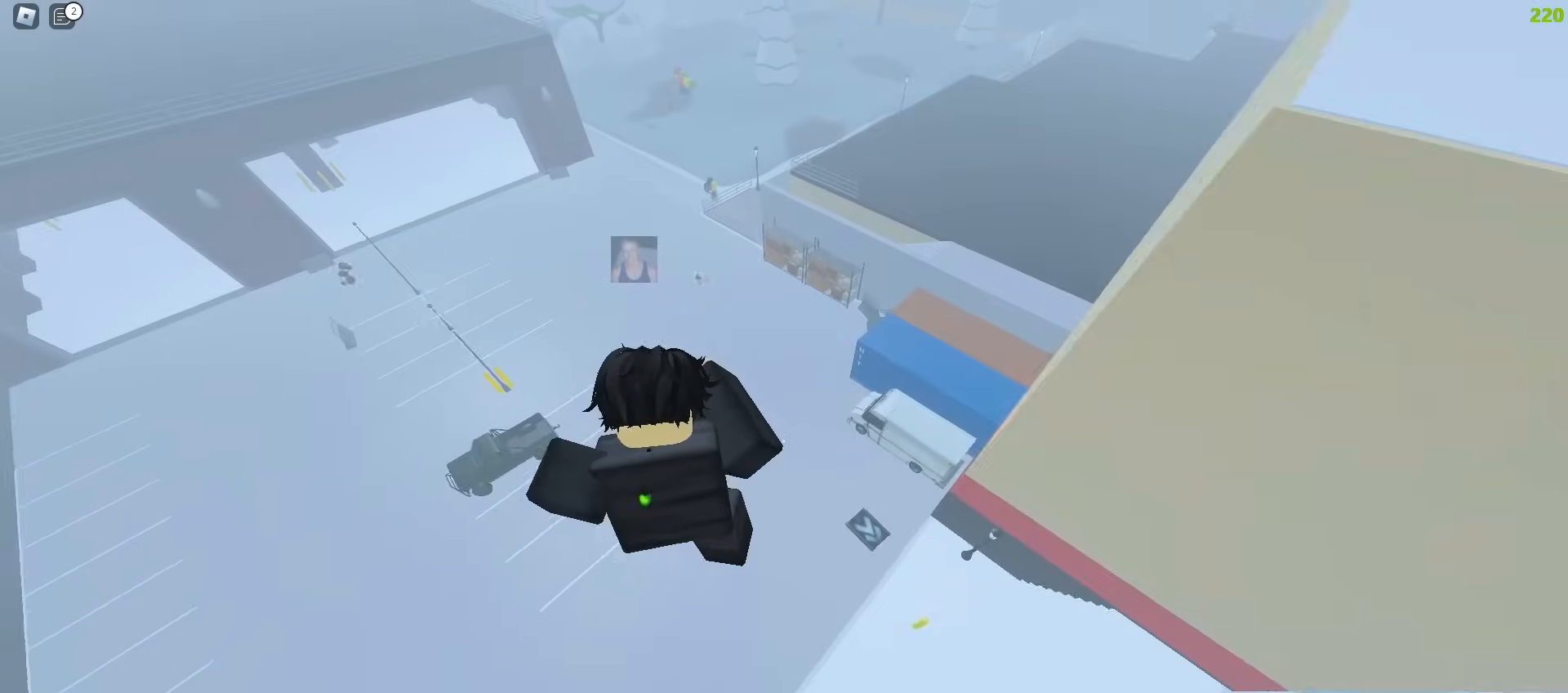
{"keys": ["w"], "mouse": [], "events": []}
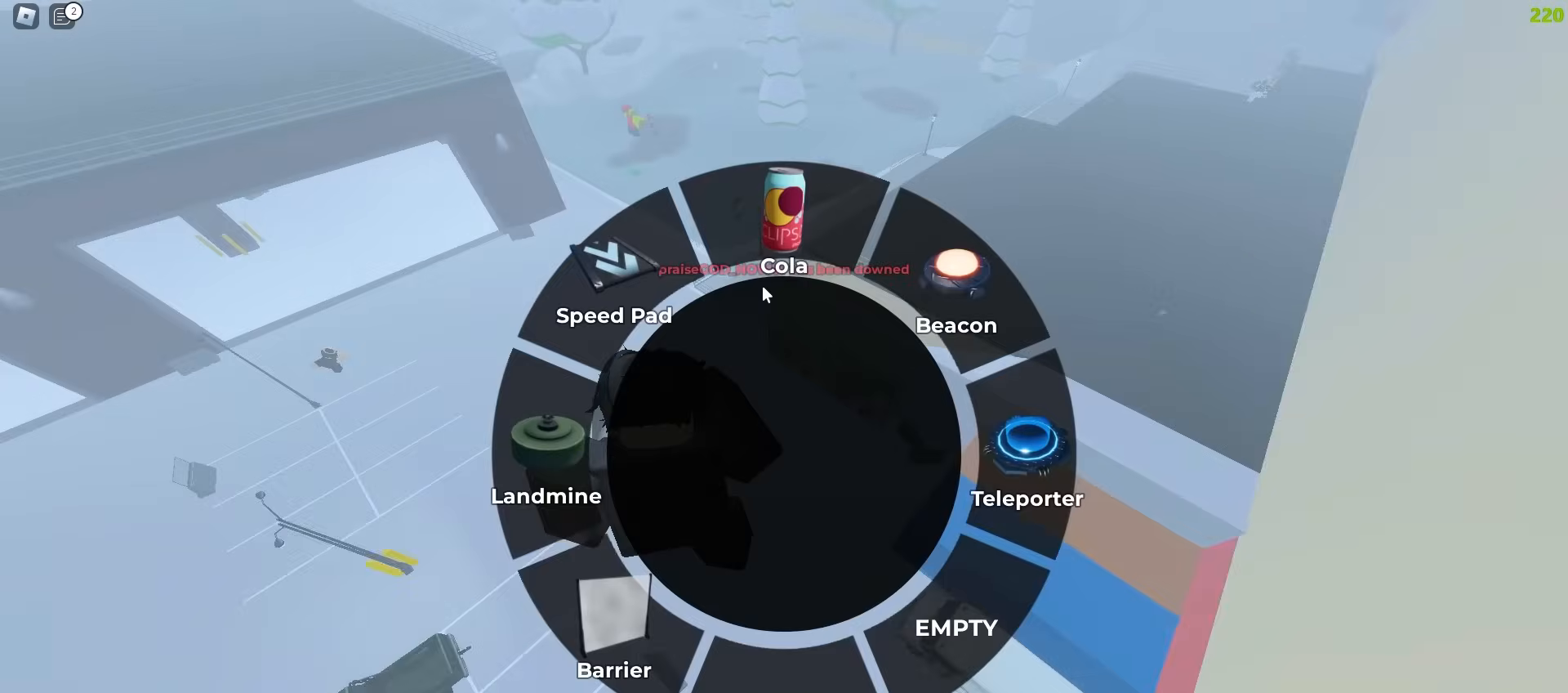
{"keys": ["d", "w"], "mouse": [], "events": [[50, "mouse_left", "down"], [133, "mouse_left", "up"], [183, "d", "down"], [250, "mouse_left", "down"], [350, "mouse_left", "up"]]}
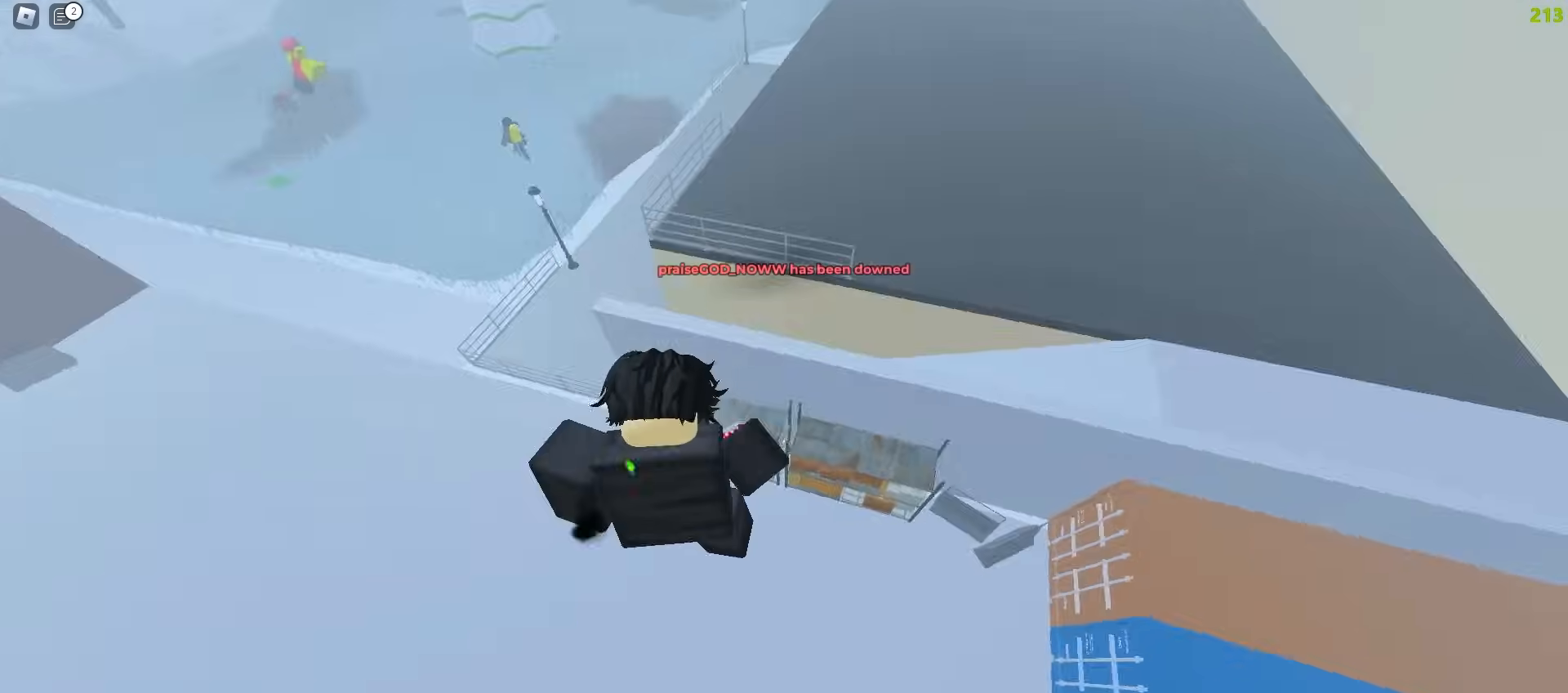
{"keys": ["d", "space", "w"], "mouse": []}